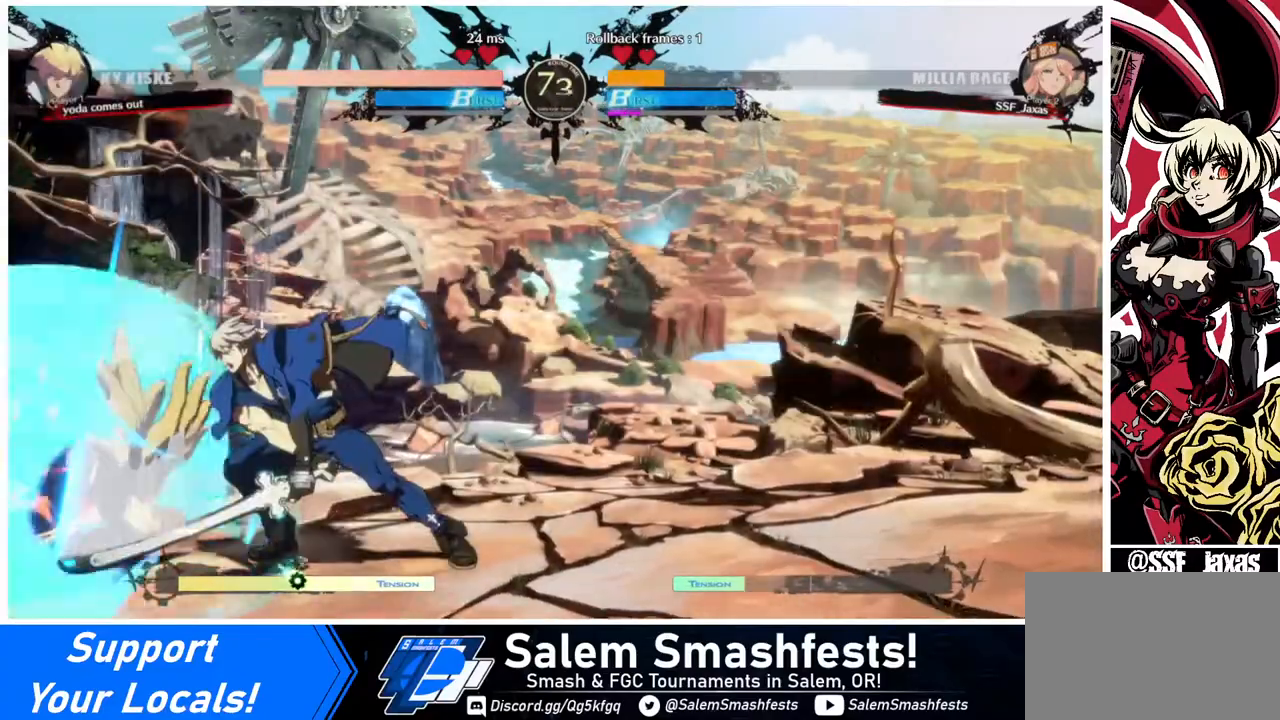
Gameplay with a controller (arcade stick); each line is a JSON object with the inputs held at the frame after it. "events" lists button and stick changes between this image and that frame as [ms after this image, input, new state], when the widget could be followed in between. Not read: L3 R3.
{"buttons": ["DPAD_DOWN", "DPAD_LEFT"], "events": [[240, "SQUARE", "up"], [240, "TRIANGLE", "up"]]}
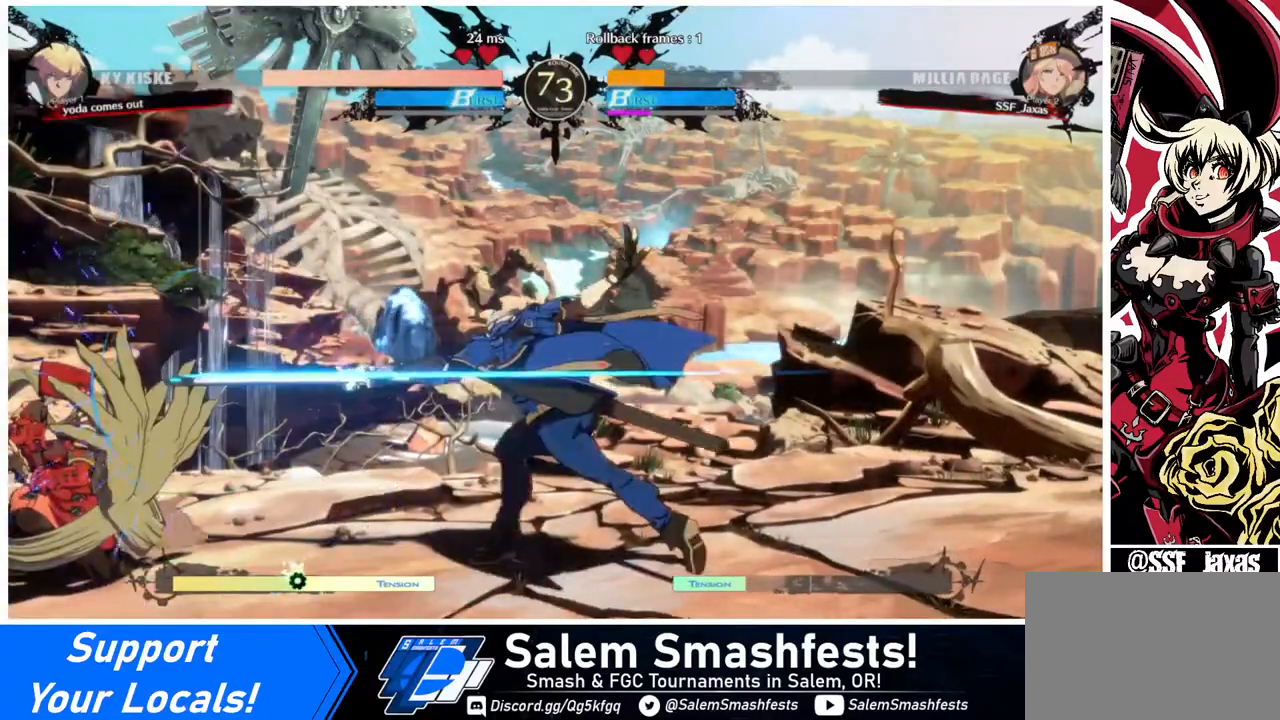
{"buttons": ["DPAD_DOWN", "DPAD_LEFT"], "events": [[120, "DPAD_DOWN", "up"], [200, "DPAD_LEFT", "up"], [240, "DPAD_DOWN", "down"], [360, "DPAD_DOWN", "up"], [360, "DPAD_LEFT", "down"], [440, "DPAD_DOWN", "down"]]}
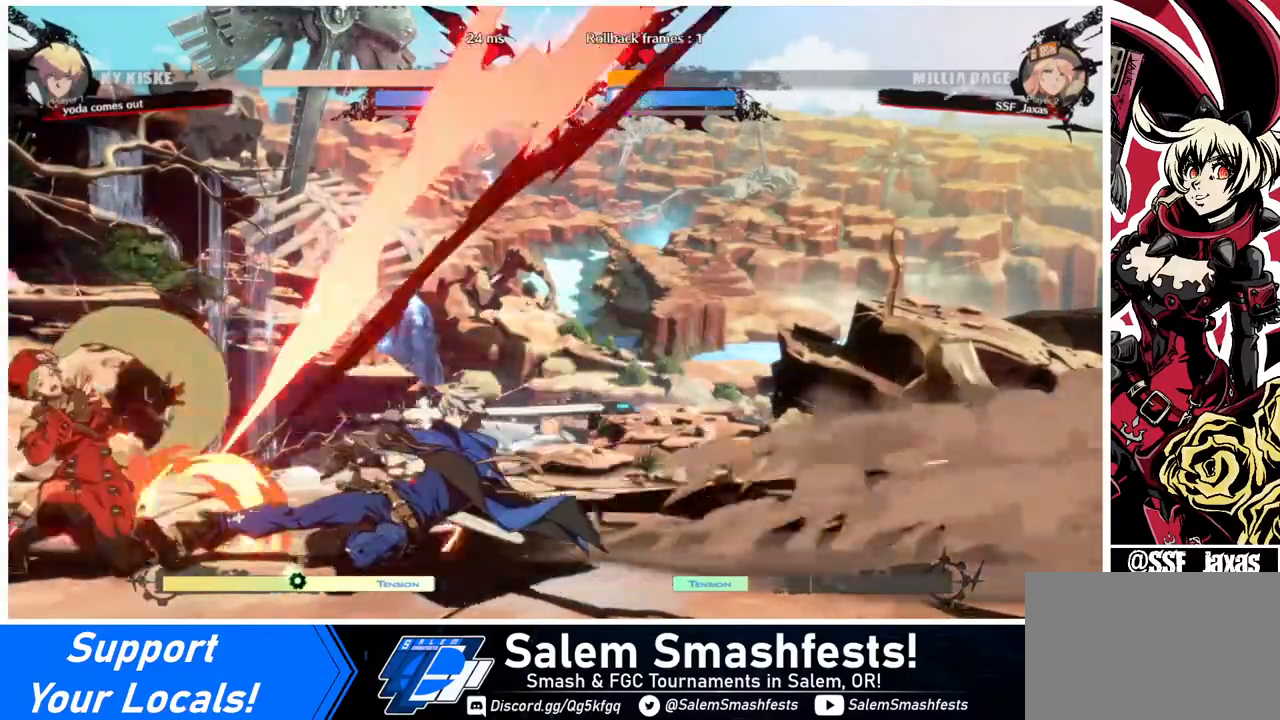
{"buttons": ["DPAD_DOWN", "DPAD_LEFT"], "events": []}
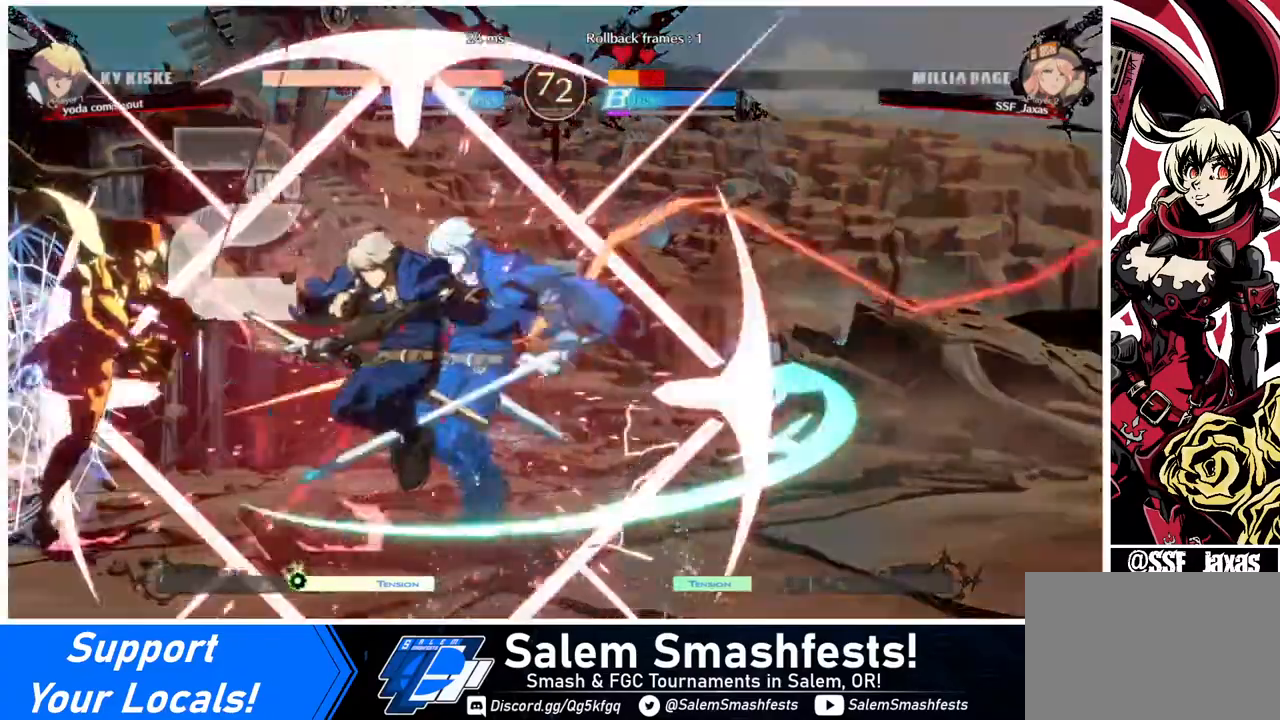
{"buttons": ["SQUARE", "DPAD_DOWN", "DPAD_LEFT"], "events": [[40, "DPAD_DOWN", "up"], [40, "SQUARE", "down"], [320, "DPAD_DOWN", "down"]]}
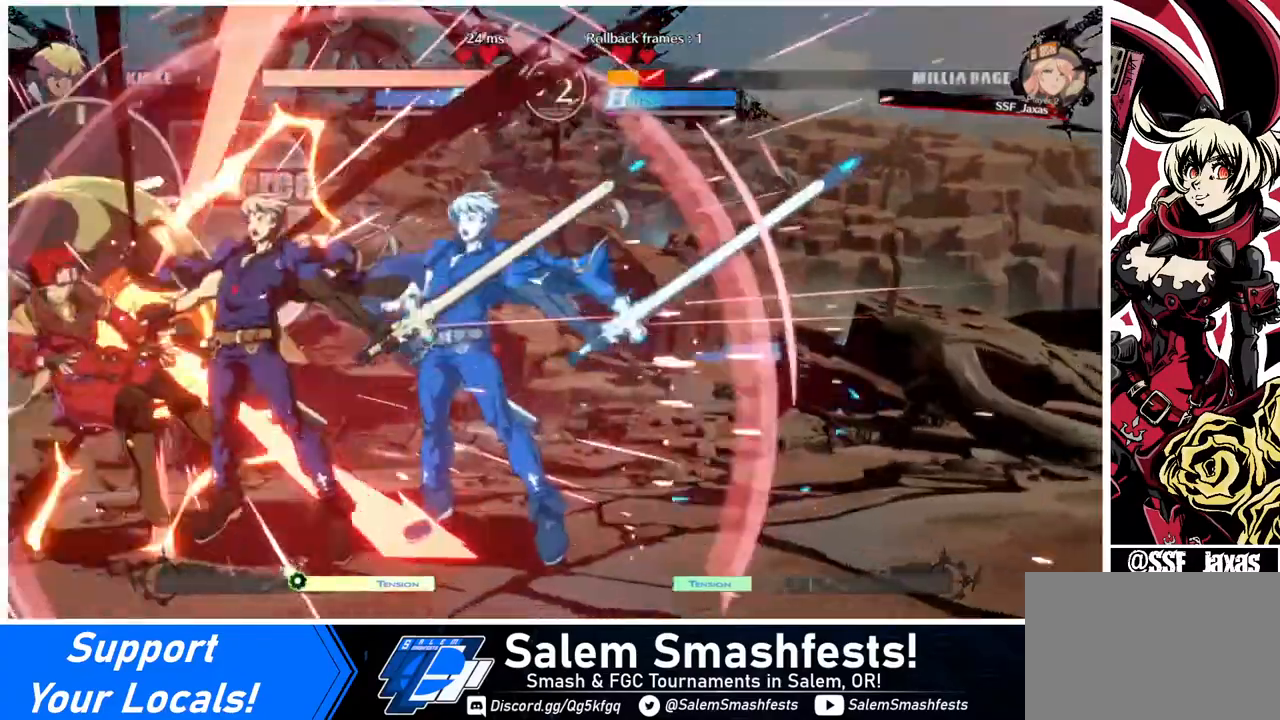
{"buttons": ["SQUARE", "DPAD_DOWN", "DPAD_LEFT"], "events": []}
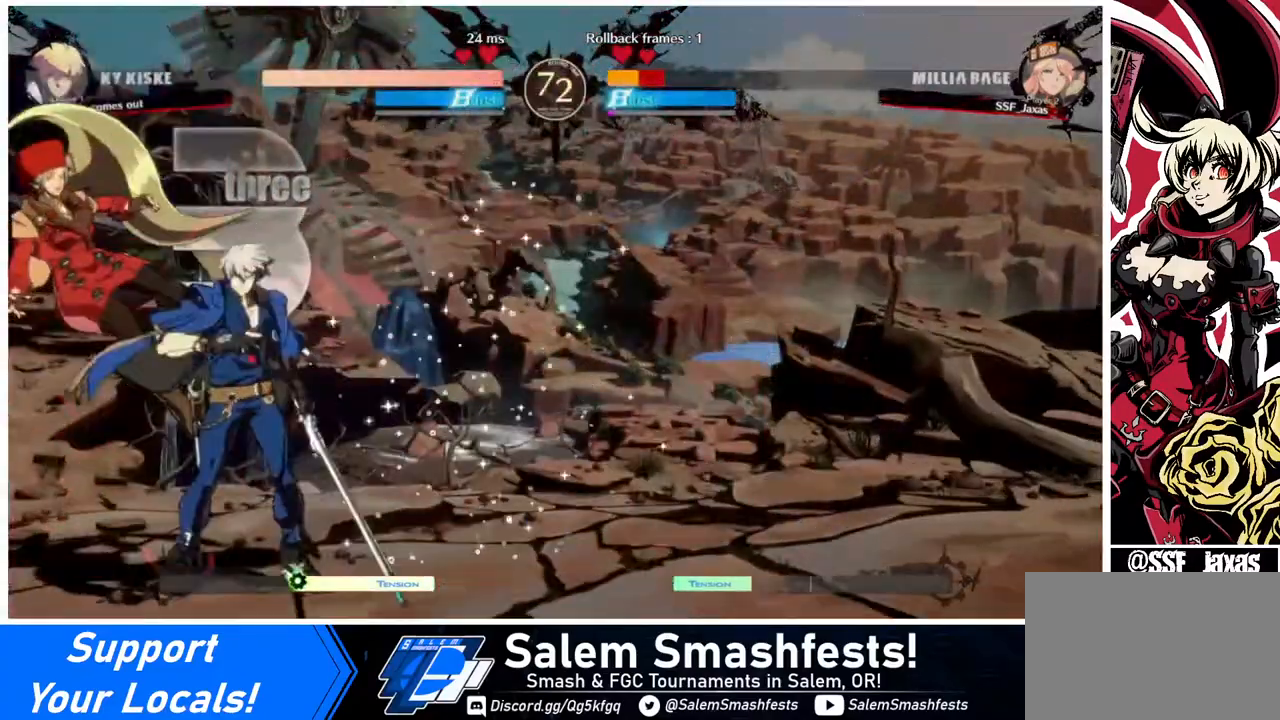
{"buttons": ["SQUARE", "DPAD_DOWN", "DPAD_LEFT"], "events": []}
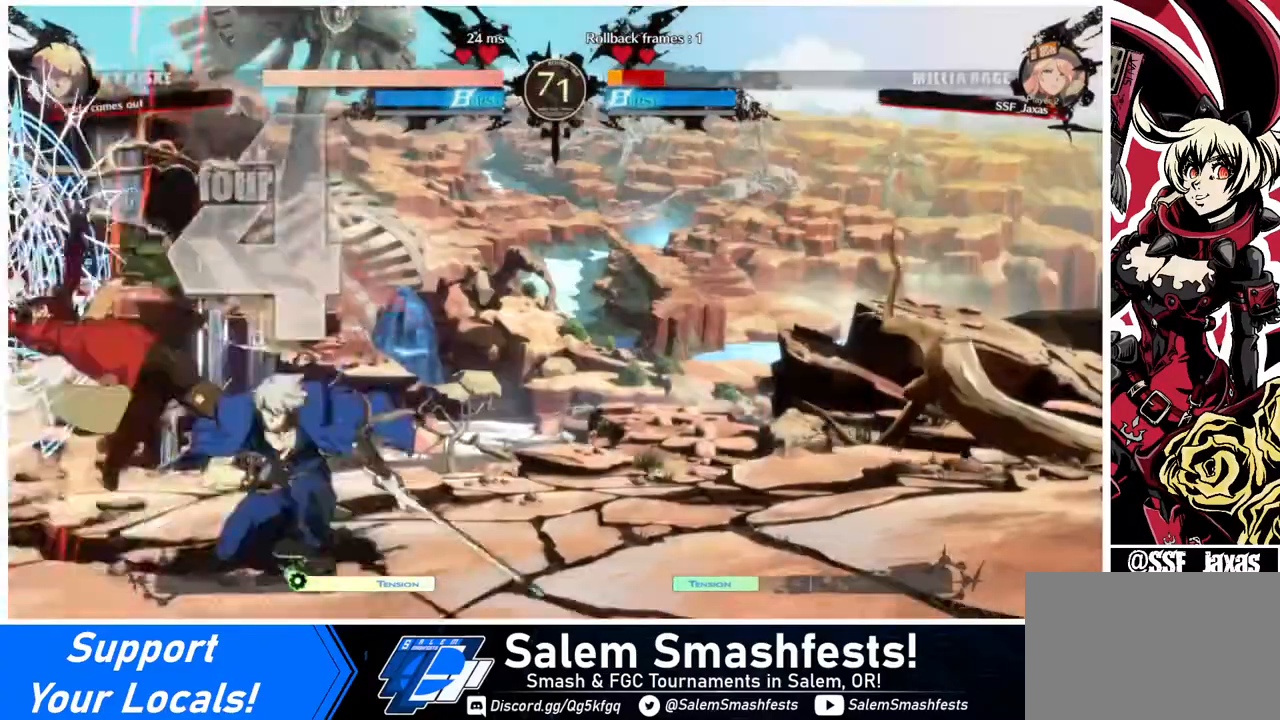
{"buttons": ["SQUARE", "DPAD_LEFT"], "events": [[240, "DPAD_DOWN", "up"]]}
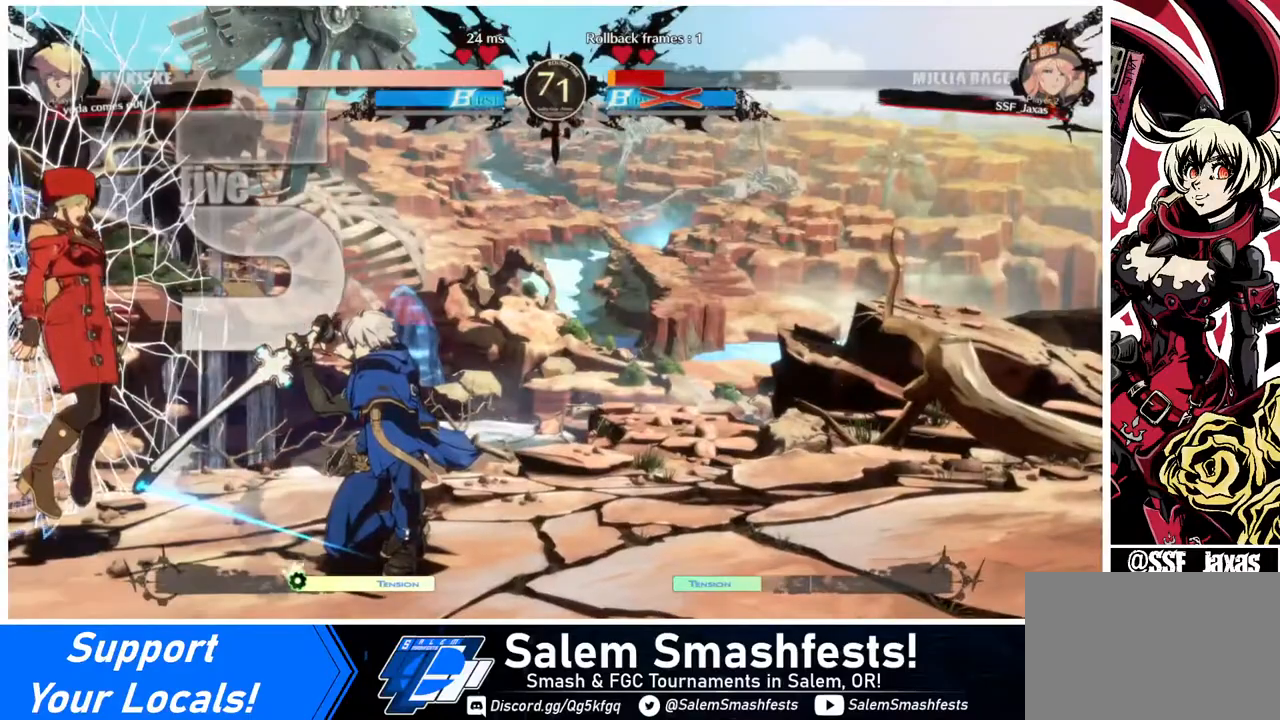
{"buttons": ["SQUARE", "DPAD_LEFT"], "events": []}
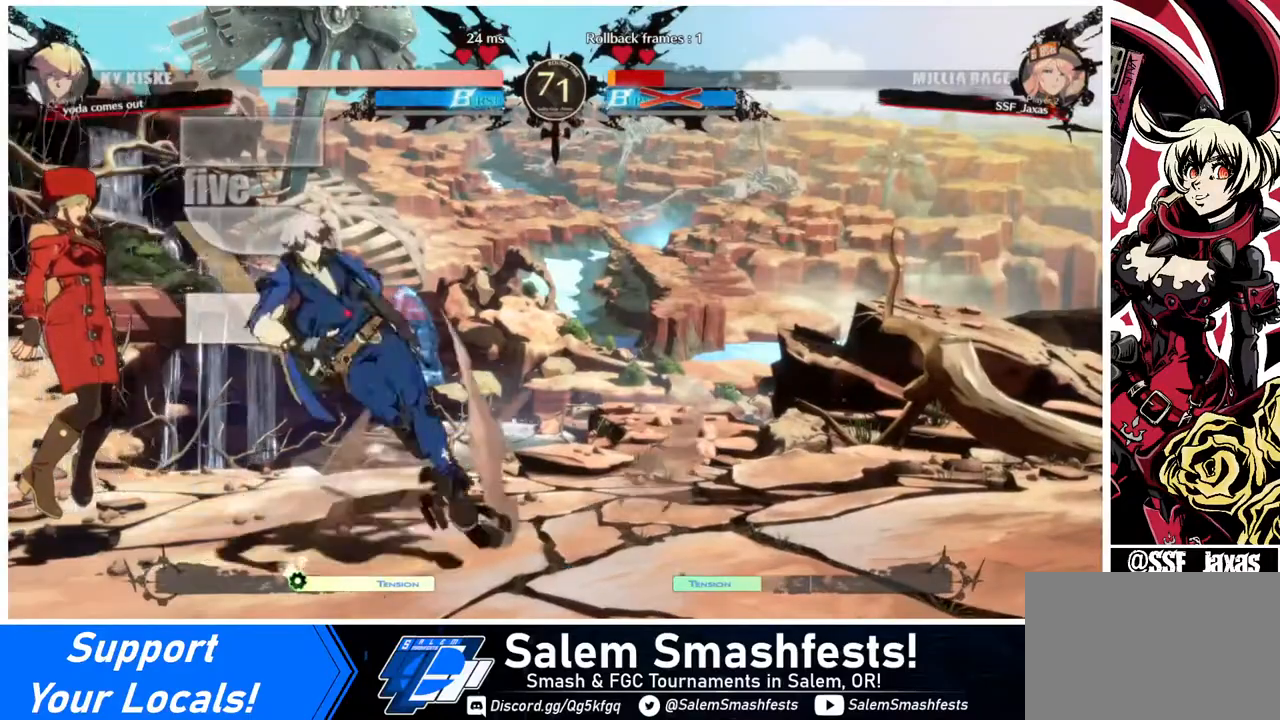
{"buttons": ["SQUARE", "DPAD_LEFT"], "events": []}
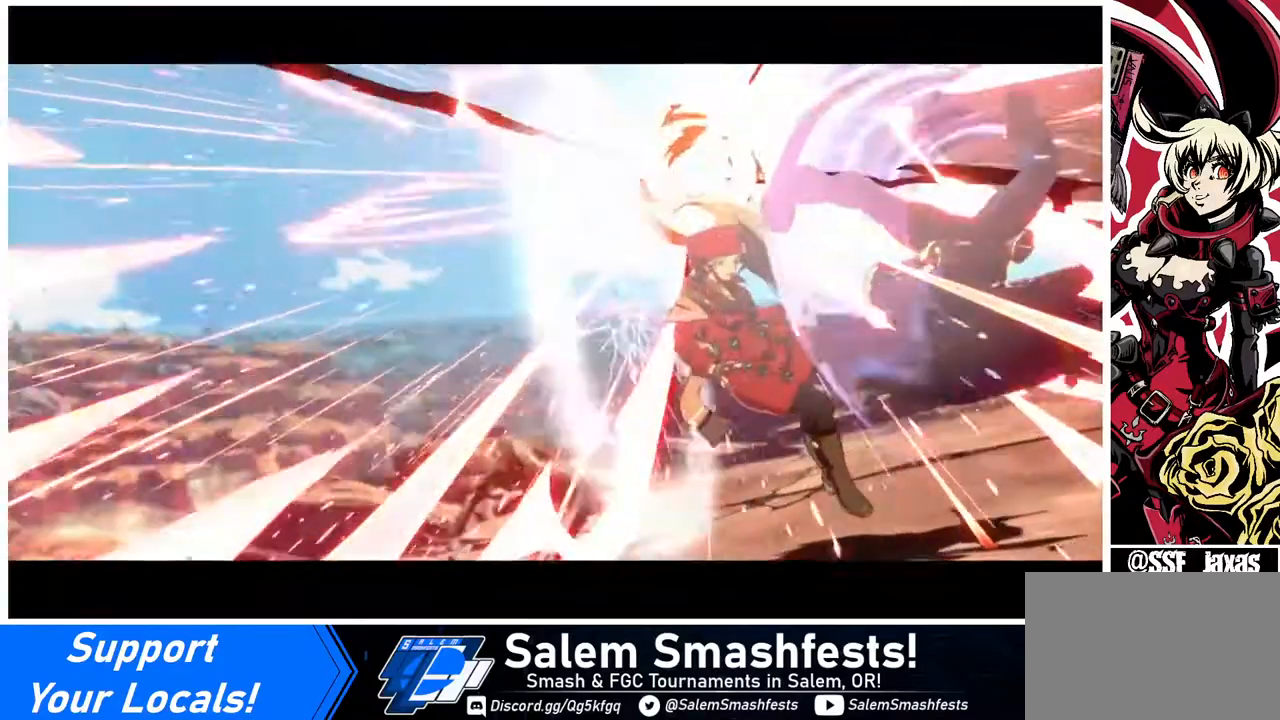
{"buttons": ["SQUARE"], "events": [[240, "DPAD_UP", "down"], [440, "DPAD_UP", "up"], [480, "DPAD_LEFT", "up"]]}
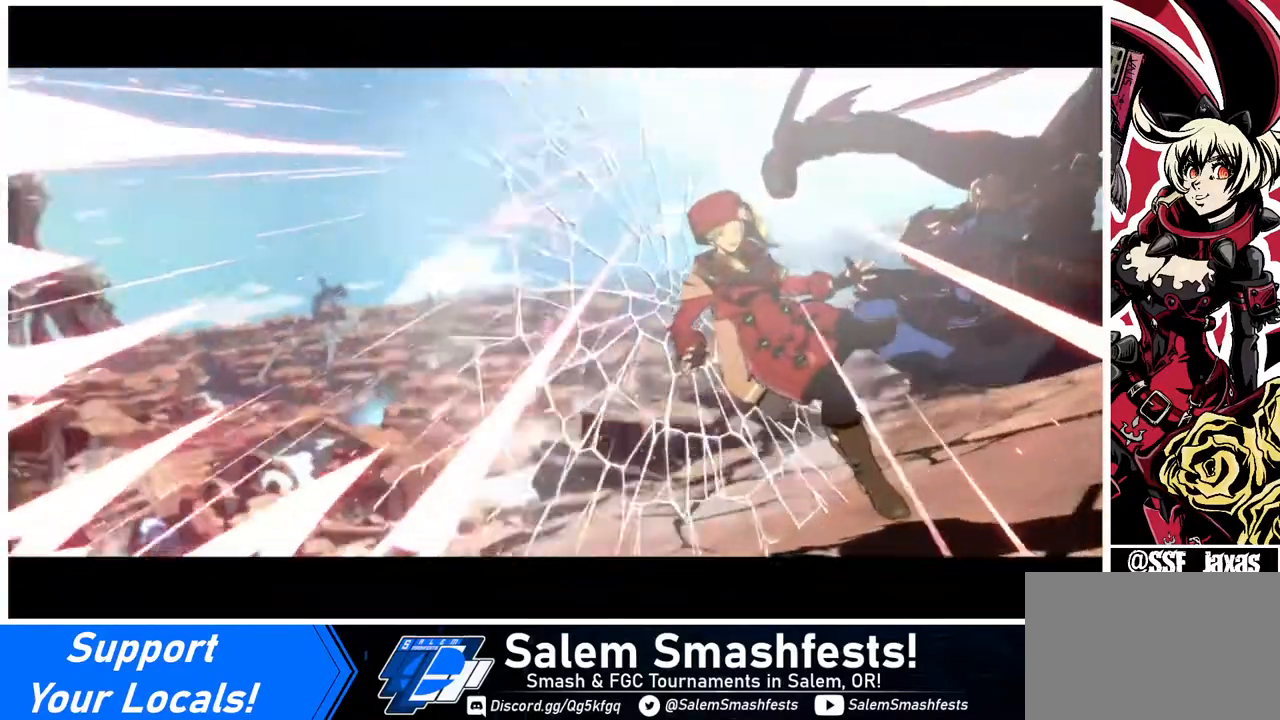
{"buttons": [], "events": [[40, "SQUARE", "up"], [240, "R1", "down"], [280, "DPAD_DOWN", "down"], [280, "DPAD_LEFT", "down"], [280, "SQUARE", "down"], [280, "TRIANGLE", "down"], [320, "DPAD_LEFT", "up"], [400, "CROSS", "down"], [400, "DPAD_RIGHT", "down"], [400, "R1", "up"], [440, "CROSS", "up"], [440, "DPAD_DOWN", "up"], [440, "DPAD_RIGHT", "up"], [440, "SQUARE", "up"], [440, "TRIANGLE", "up"]]}
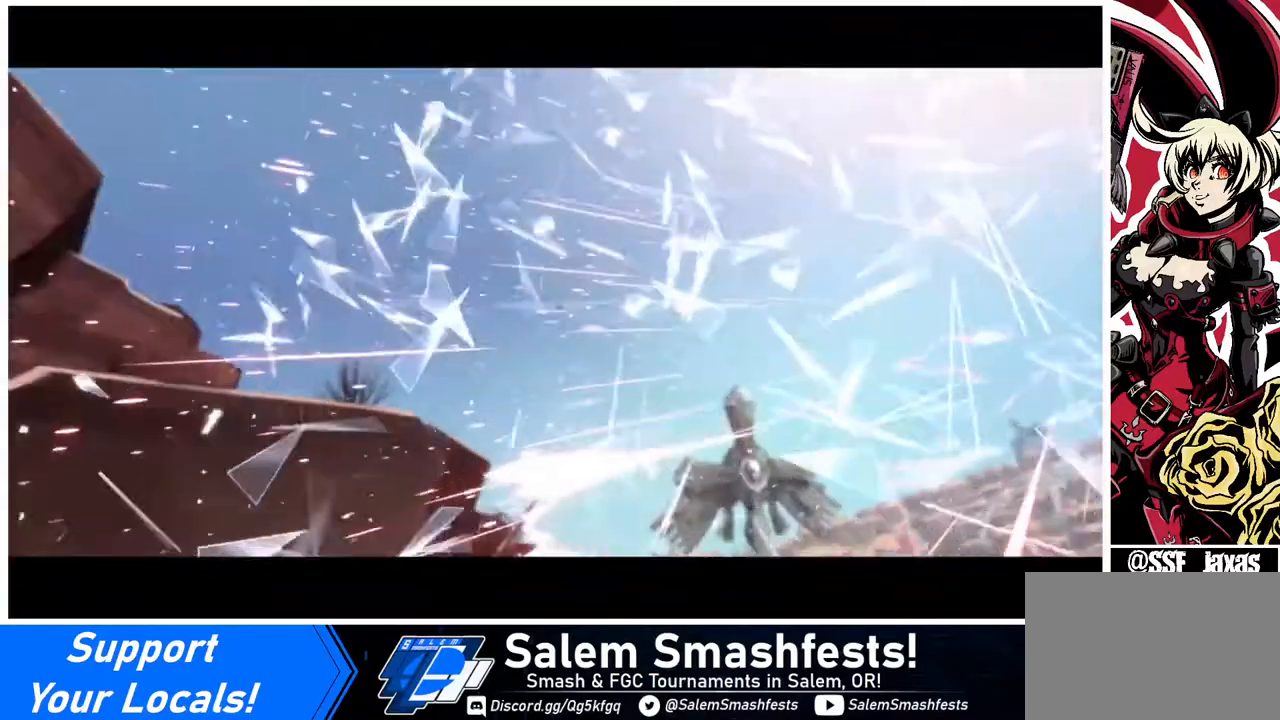
{"buttons": ["TRIANGLE"], "events": [[40, "DPAD_LEFT", "down"], [40, "R1", "down"], [80, "DPAD_DOWN", "down"], [80, "SQUARE", "down"], [80, "TRIANGLE", "down"], [120, "DPAD_LEFT", "up"], [160, "R1", "up"], [160, "TRIANGLE", "up"], [200, "DPAD_DOWN", "up"], [200, "DPAD_RIGHT", "down"], [200, "SQUARE", "up"], [280, "DPAD_RIGHT", "up"], [320, "TRIANGLE", "down"], [400, "R1", "down"], [480, "R1", "up"]]}
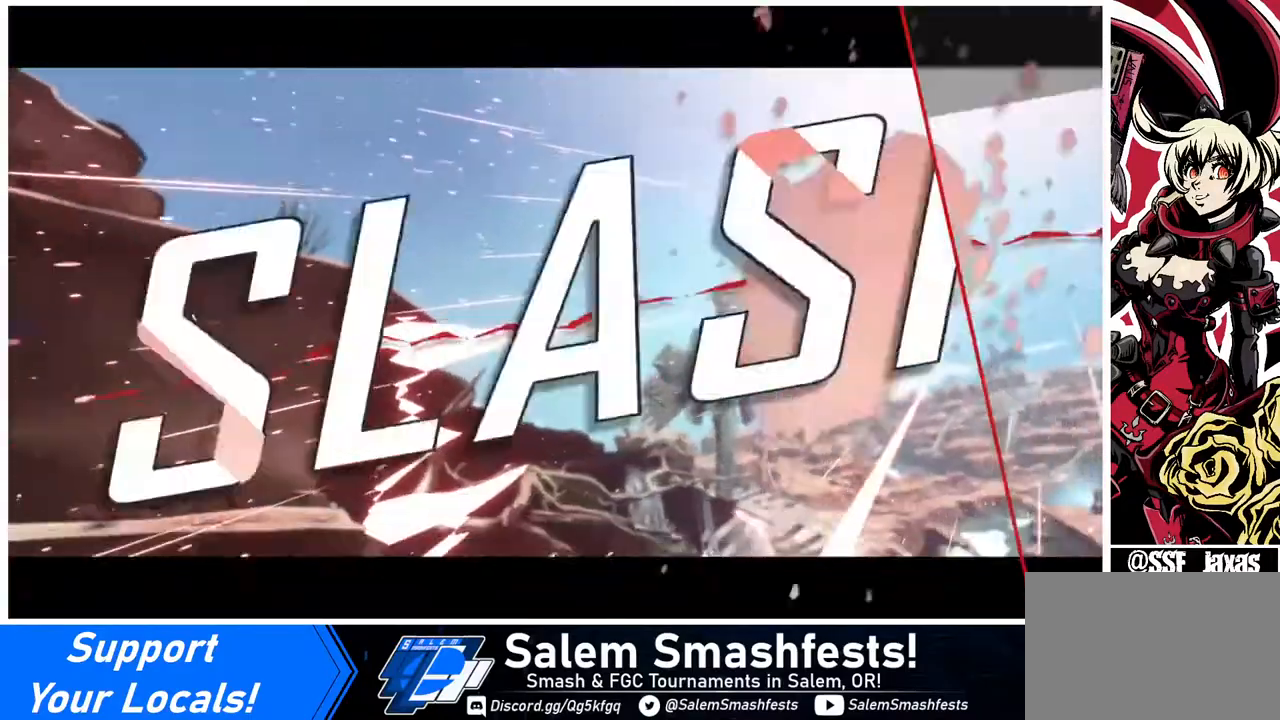
{"buttons": [], "events": [[40, "CROSS", "down"], [40, "TRIANGLE", "up"], [160, "R1", "down"], [200, "CROSS", "up"], [240, "TRIANGLE", "down"], [320, "TRIANGLE", "up"], [400, "R1", "up"]]}
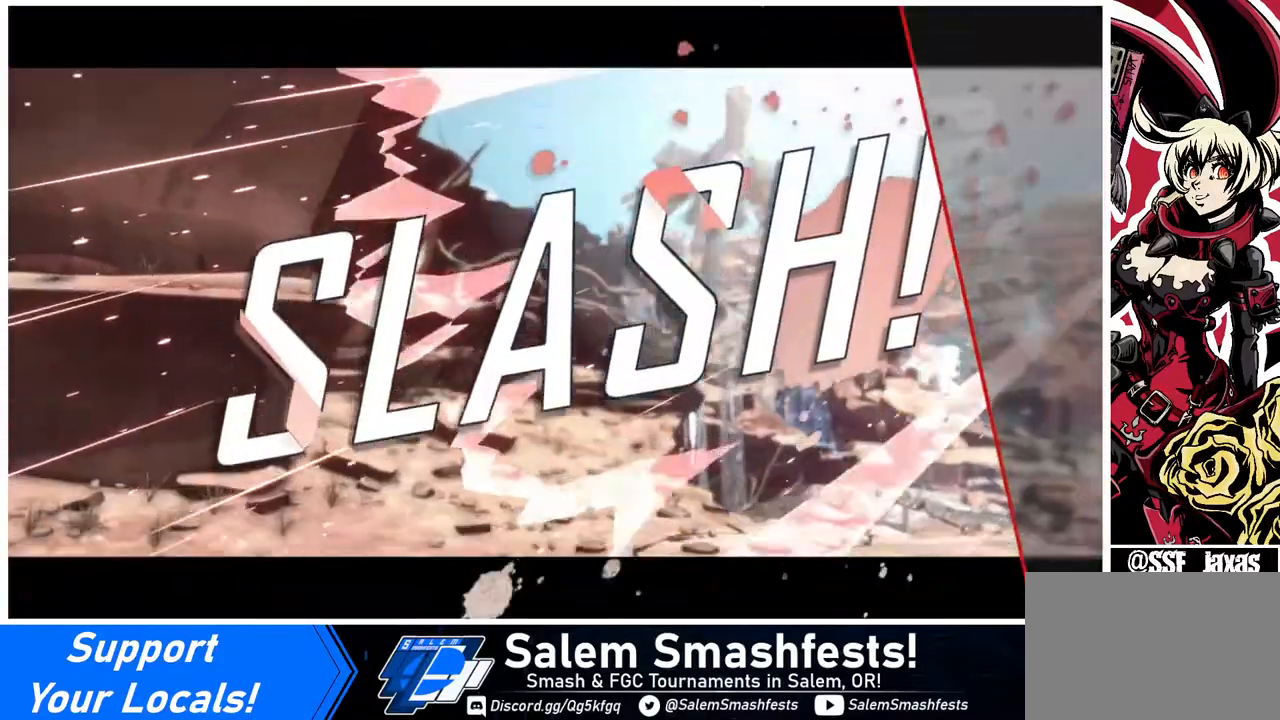
{"buttons": [], "events": []}
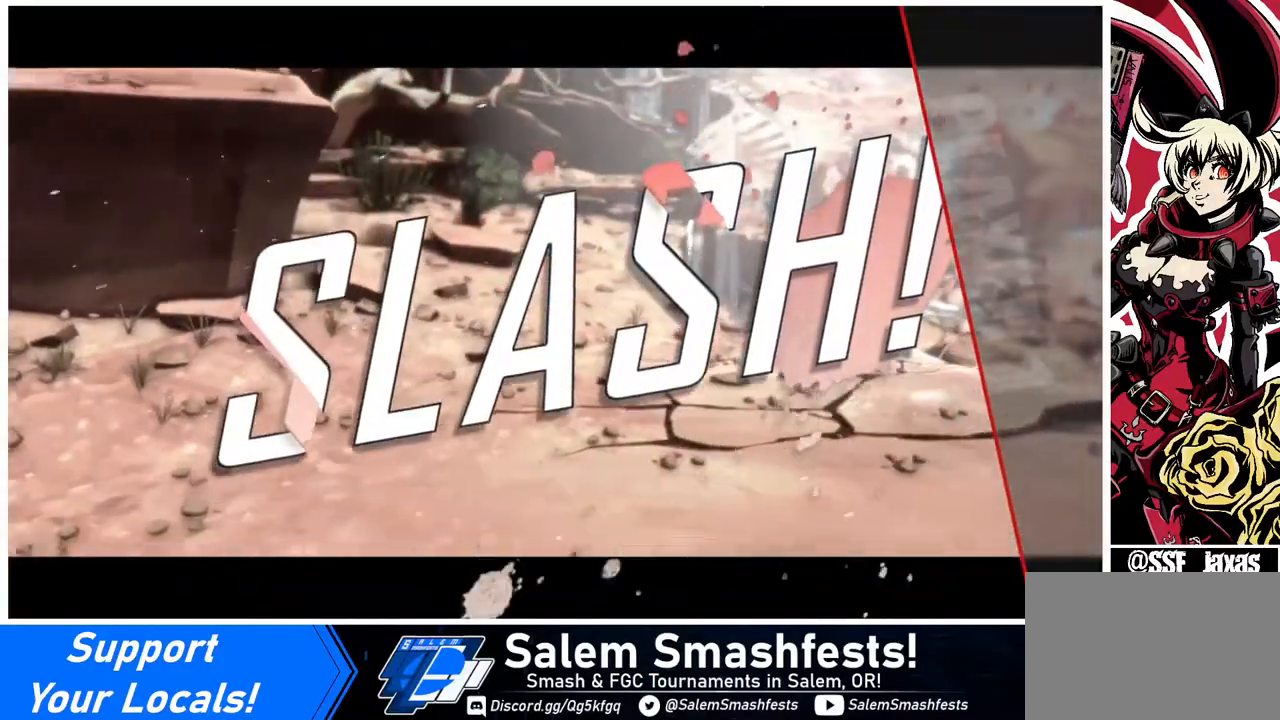
{"buttons": ["CROSS"], "events": [[400, "R1", "down"], [480, "CROSS", "down"], [520, "R1", "up"]]}
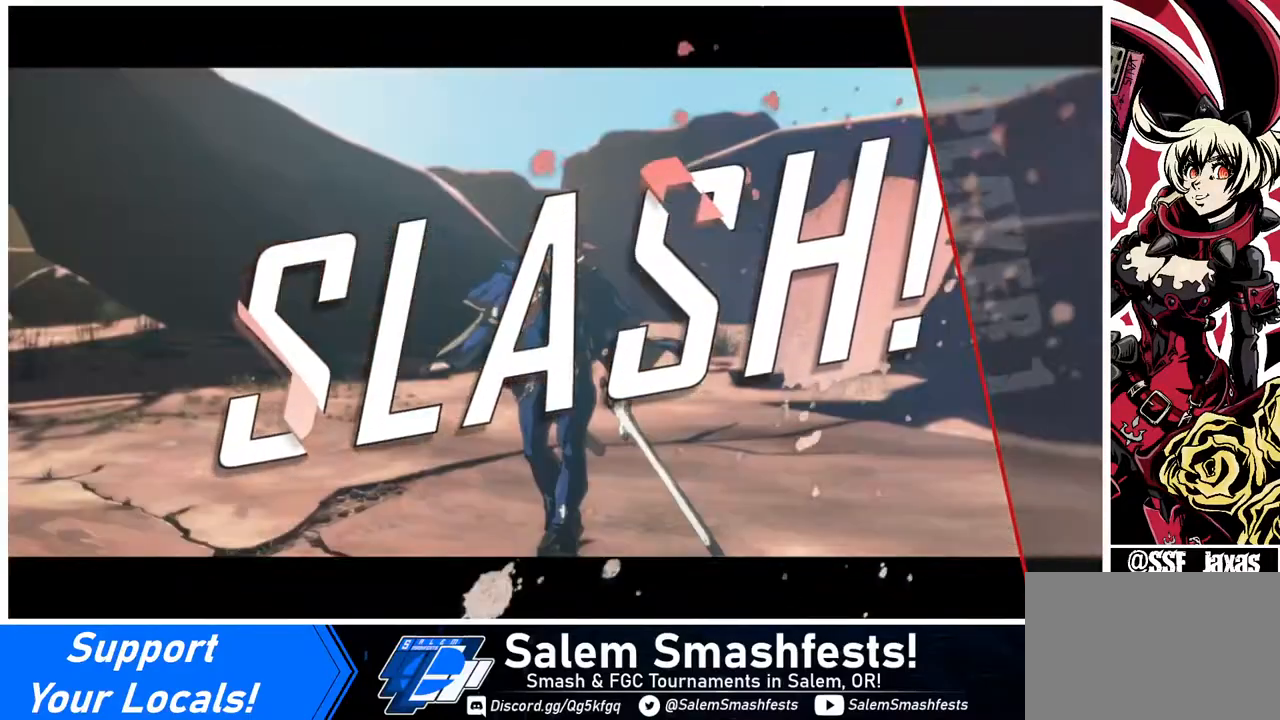
{"buttons": [], "events": [[80, "CROSS", "up"], [280, "R1", "down"], [280, "SQUARE", "down"], [280, "TRIANGLE", "down"], [360, "R1", "up"], [400, "SQUARE", "up"], [400, "TRIANGLE", "up"]]}
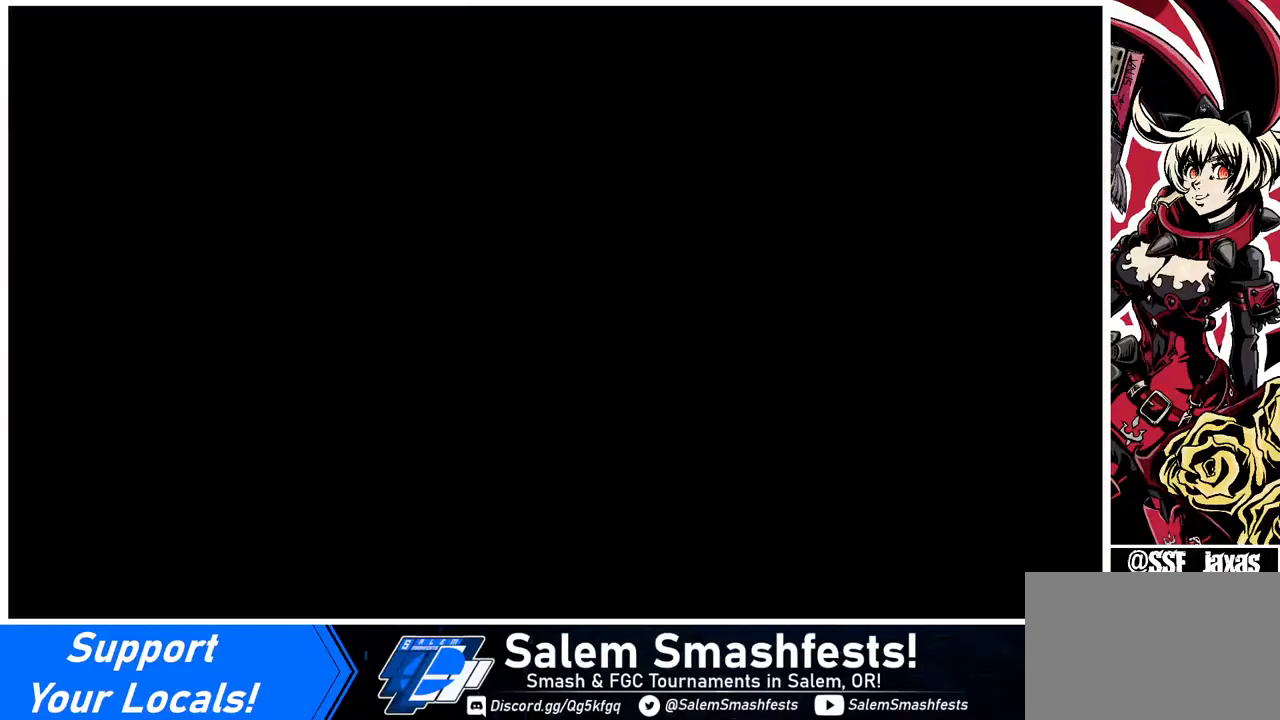
{"buttons": ["DPAD_DOWN"], "events": [[160, "DPAD_DOWN", "down"], [240, "DPAD_DOWN", "up"], [440, "DPAD_LEFT", "down"], [480, "DPAD_DOWN", "down"], [520, "DPAD_LEFT", "up"]]}
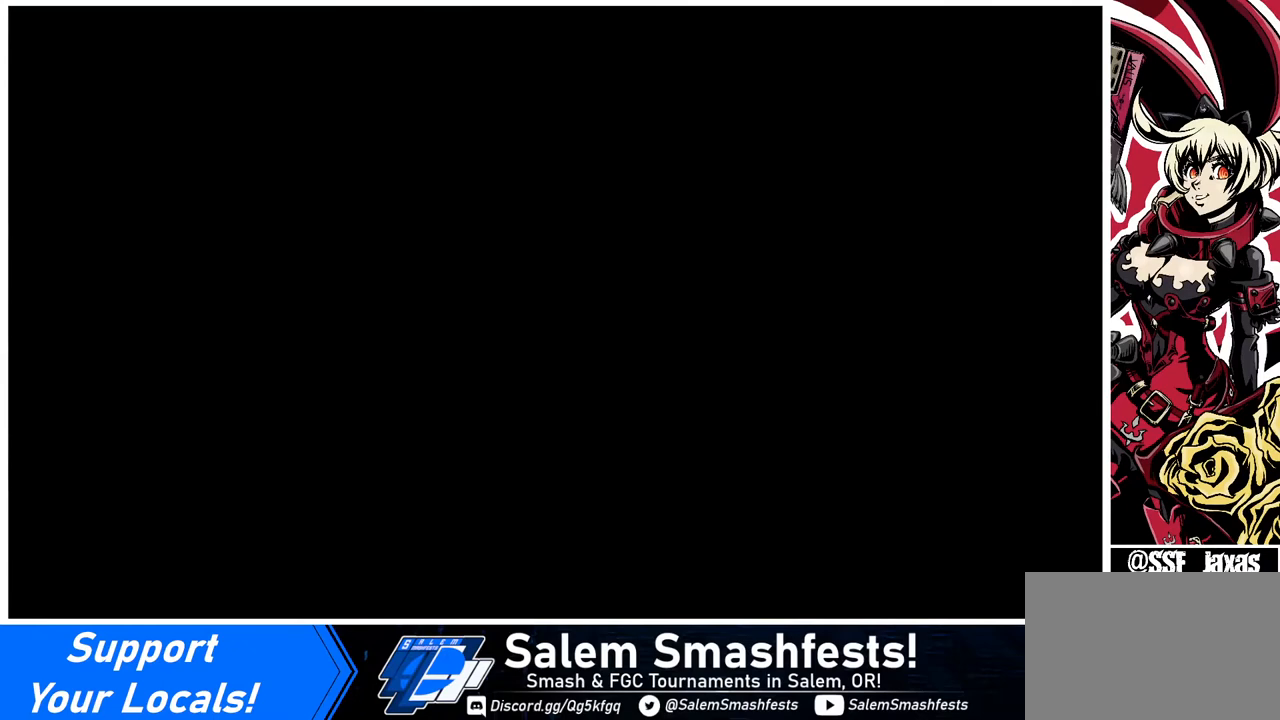
{"buttons": [], "events": [[80, "DPAD_DOWN", "up"], [80, "DPAD_RIGHT", "down"], [160, "DPAD_LEFT", "down"], [160, "DPAD_RIGHT", "up"], [400, "DPAD_LEFT", "up"]]}
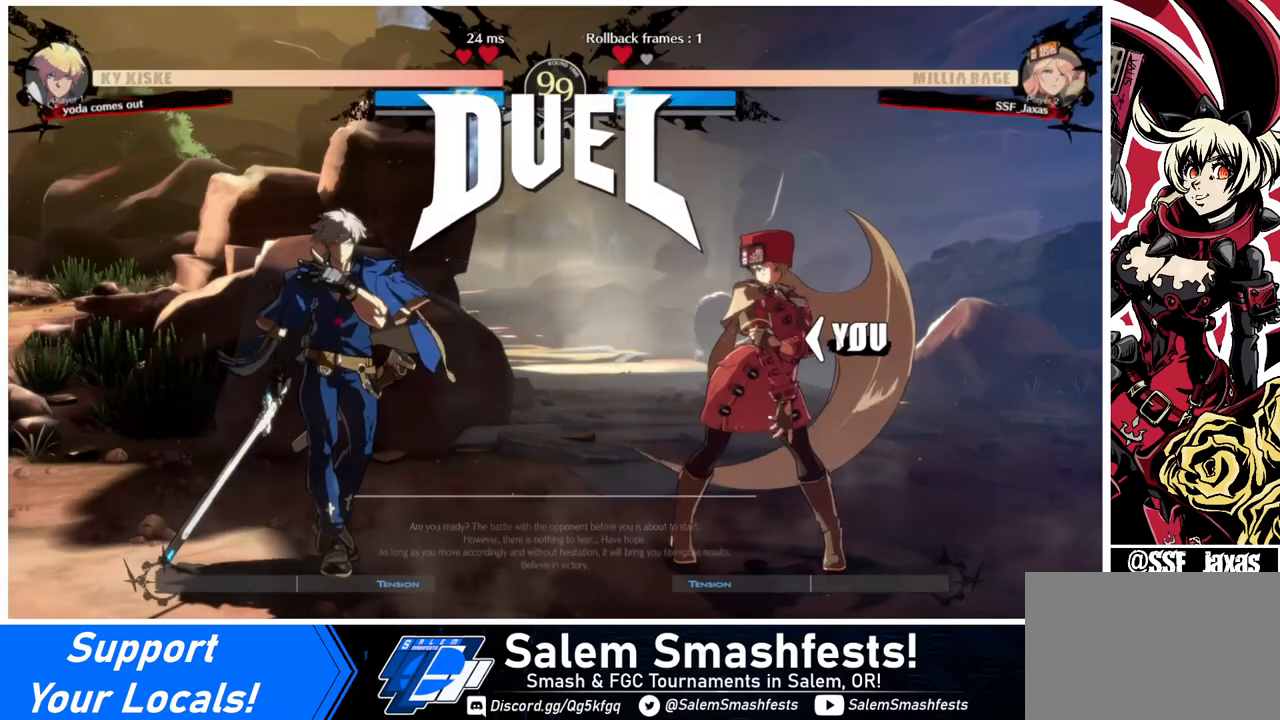
{"buttons": ["DPAD_DOWN"], "events": [[40, "DPAD_DOWN", "down"], [40, "DPAD_LEFT", "down"], [120, "DPAD_LEFT", "up"], [240, "DPAD_DOWN", "up"], [240, "DPAD_RIGHT", "down"], [400, "DPAD_DOWN", "down"], [400, "DPAD_LEFT", "down"], [400, "DPAD_RIGHT", "up"], [480, "DPAD_LEFT", "up"]]}
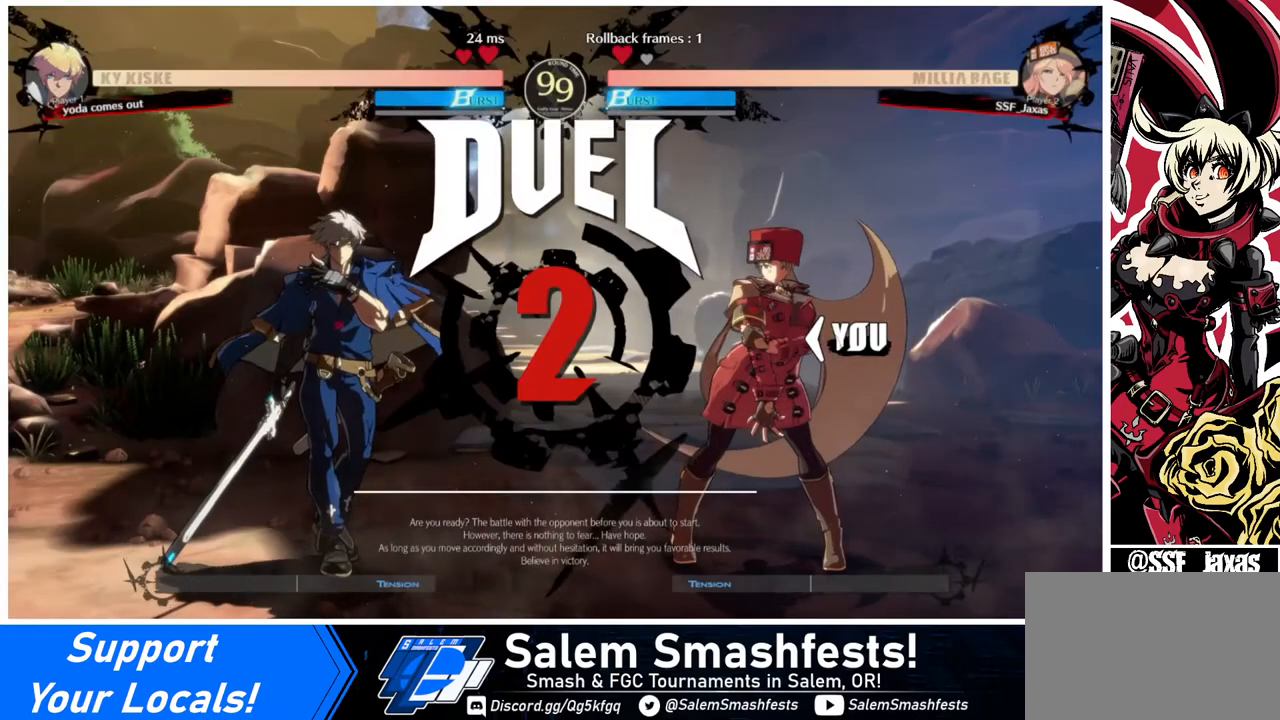
{"buttons": ["DPAD_LEFT"], "events": [[120, "DPAD_DOWN", "up"], [120, "DPAD_LEFT", "down"]]}
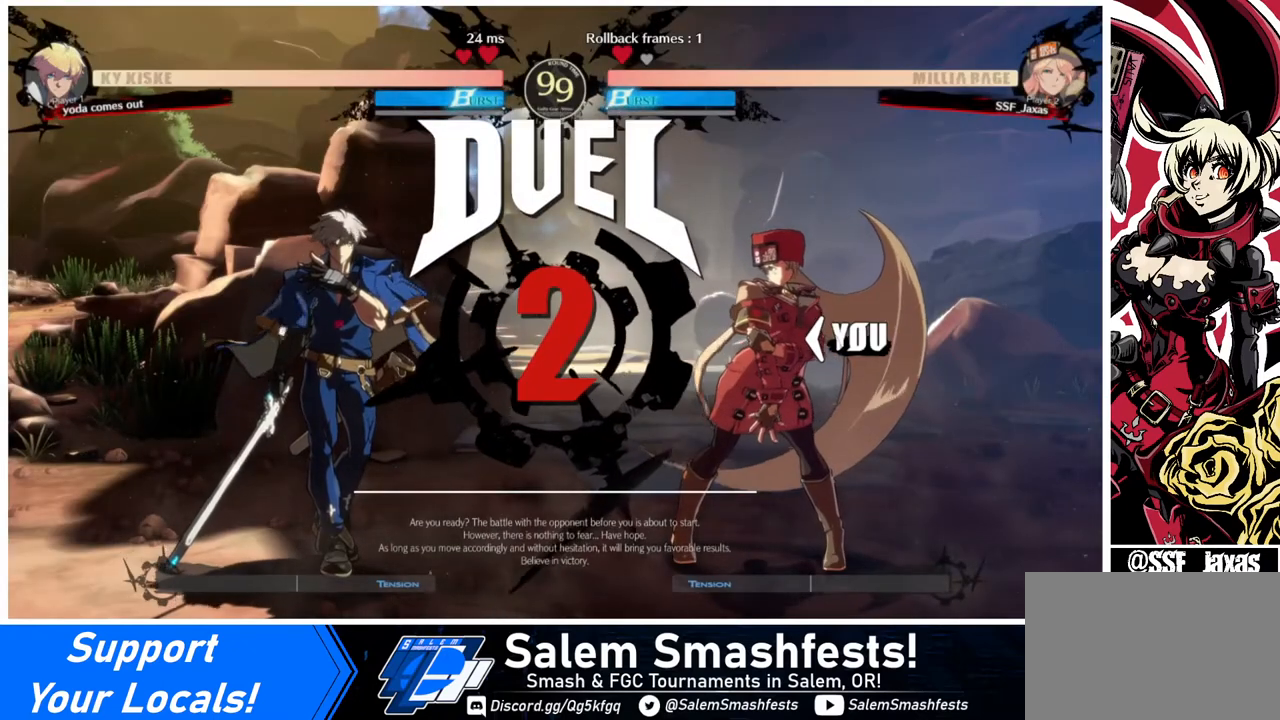
{"buttons": [], "events": [[40, "DPAD_DOWN", "down"], [40, "DPAD_LEFT", "up"], [240, "DPAD_LEFT", "down"], [320, "DPAD_DOWN", "up"], [440, "DPAD_LEFT", "up"]]}
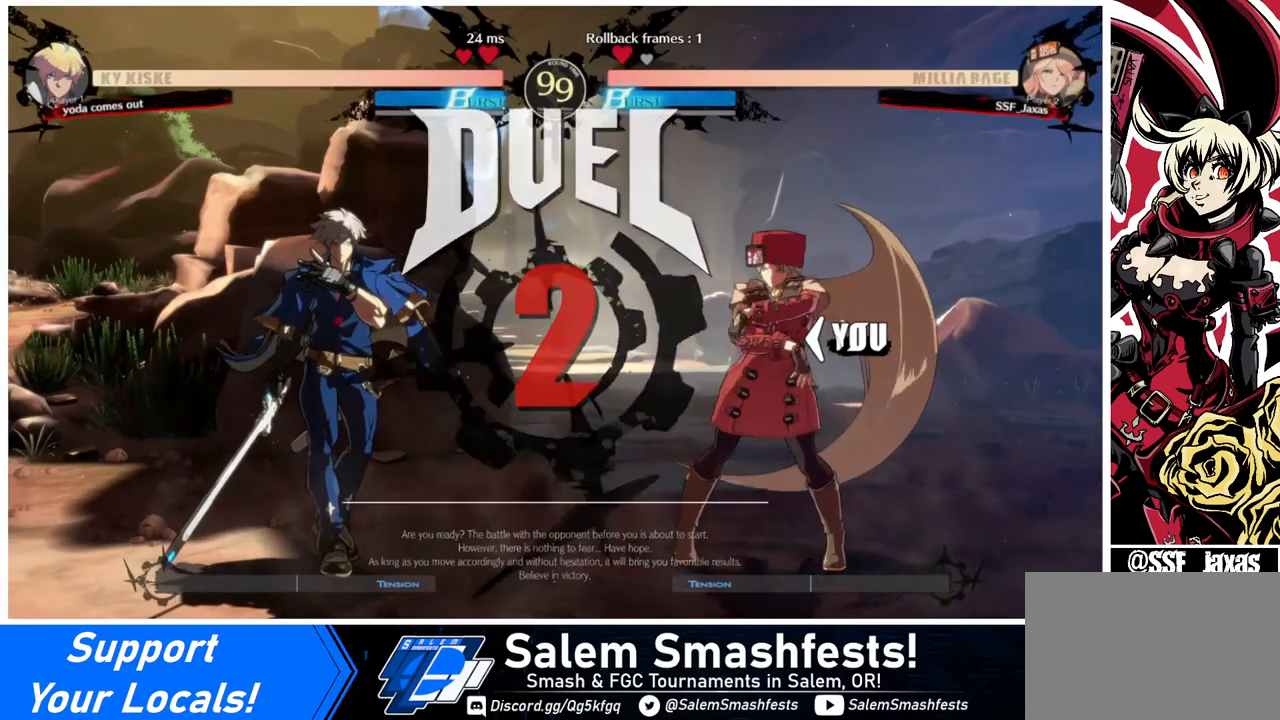
{"buttons": [], "events": []}
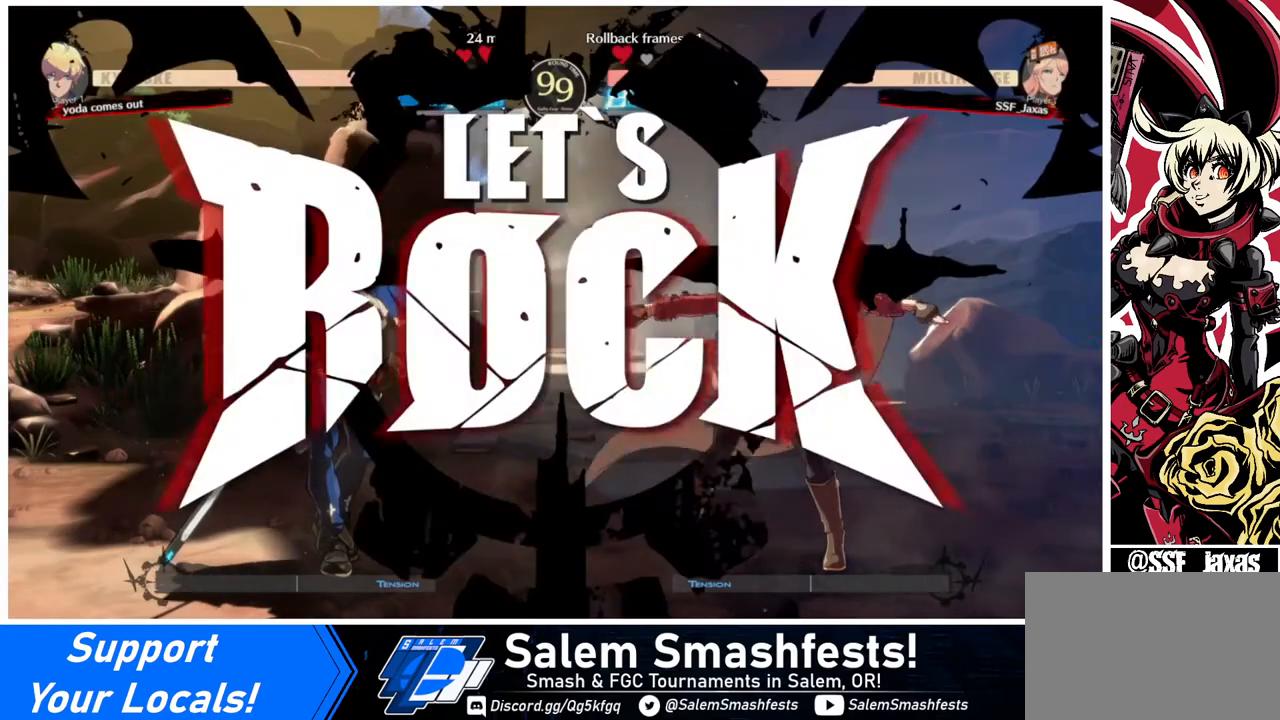
{"buttons": ["DPAD_UP", "DPAD_RIGHT"], "events": [[400, "DPAD_RIGHT", "down"], [400, "DPAD_UP", "down"]]}
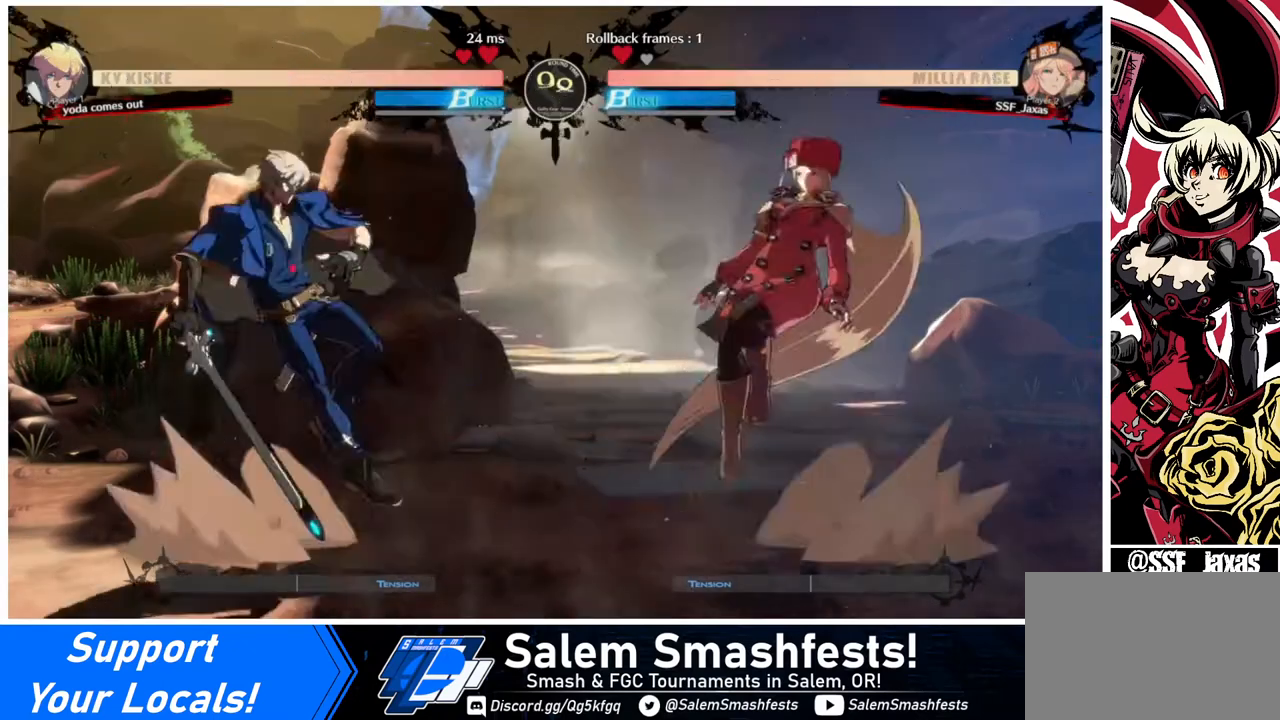
{"buttons": ["DPAD_UP", "DPAD_LEFT"], "events": [[80, "DPAD_UP", "up"], [160, "DPAD_RIGHT", "up"], [440, "DPAD_LEFT", "down"], [480, "DPAD_UP", "down"]]}
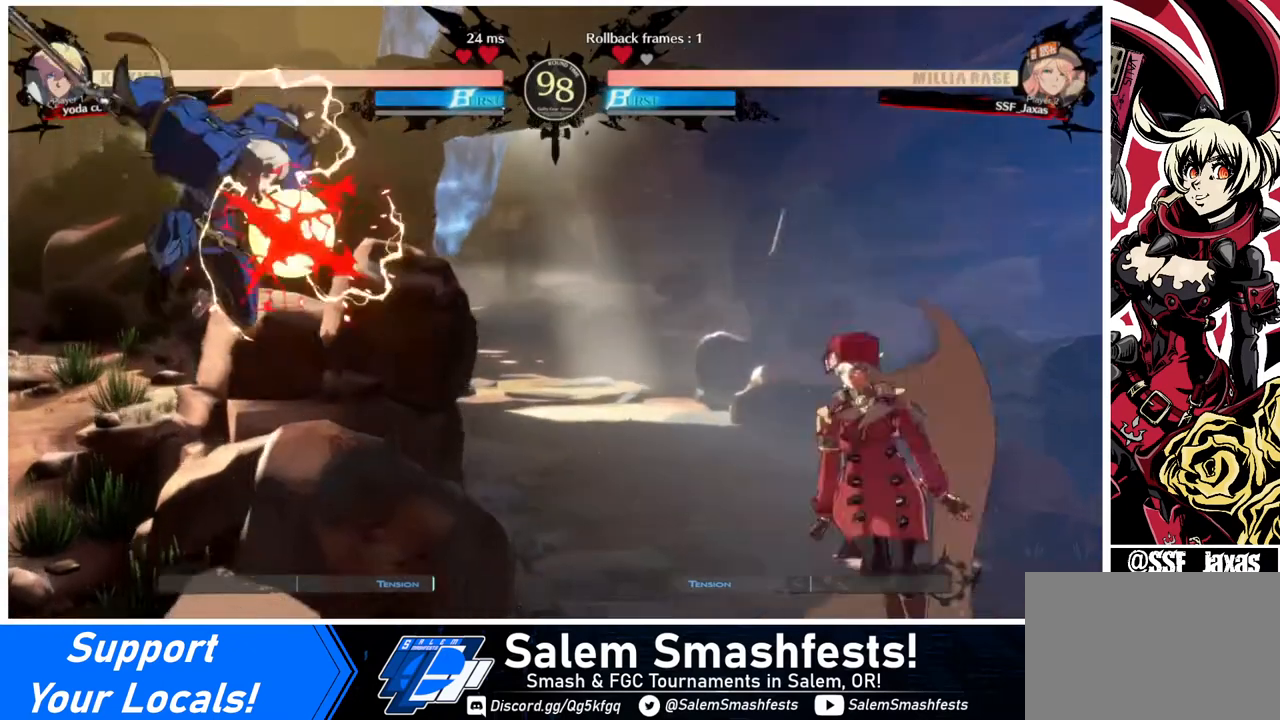
{"buttons": ["DPAD_LEFT"], "events": [[160, "DPAD_LEFT", "up"], [160, "DPAD_UP", "up"], [400, "DPAD_DOWN", "down"], [480, "DPAD_DOWN", "up"], [480, "DPAD_LEFT", "down"]]}
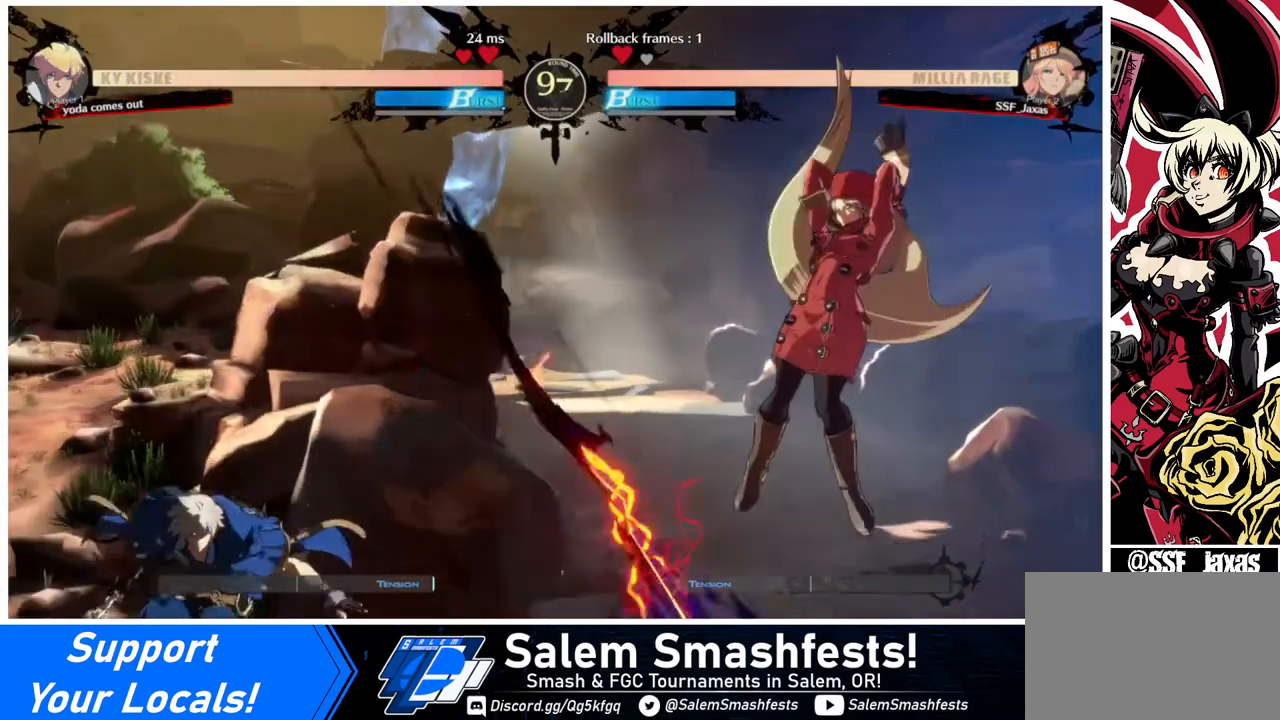
{"buttons": ["DPAD_RIGHT"], "events": [[80, "R1", "down"], [160, "DPAD_LEFT", "up"], [160, "DPAD_RIGHT", "down"], [160, "R1", "up"]]}
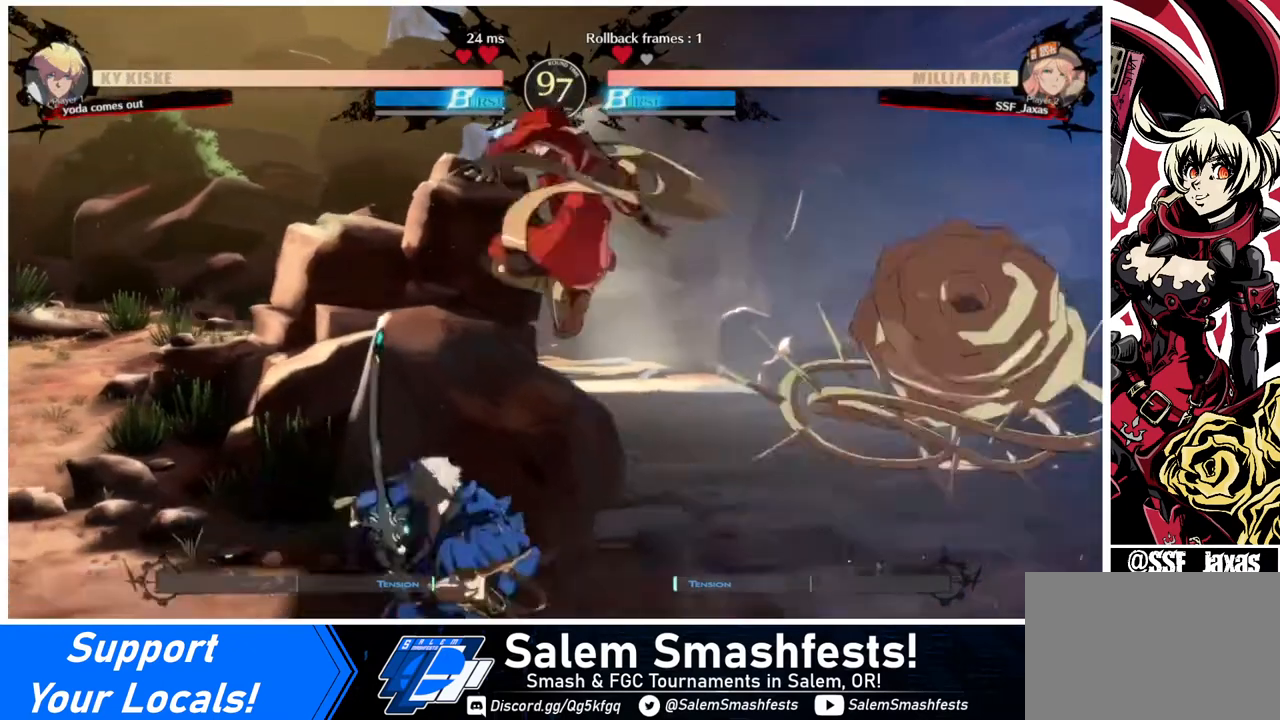
{"buttons": ["DPAD_DOWN", "DPAD_RIGHT"], "events": [[80, "DPAD_DOWN", "down"]]}
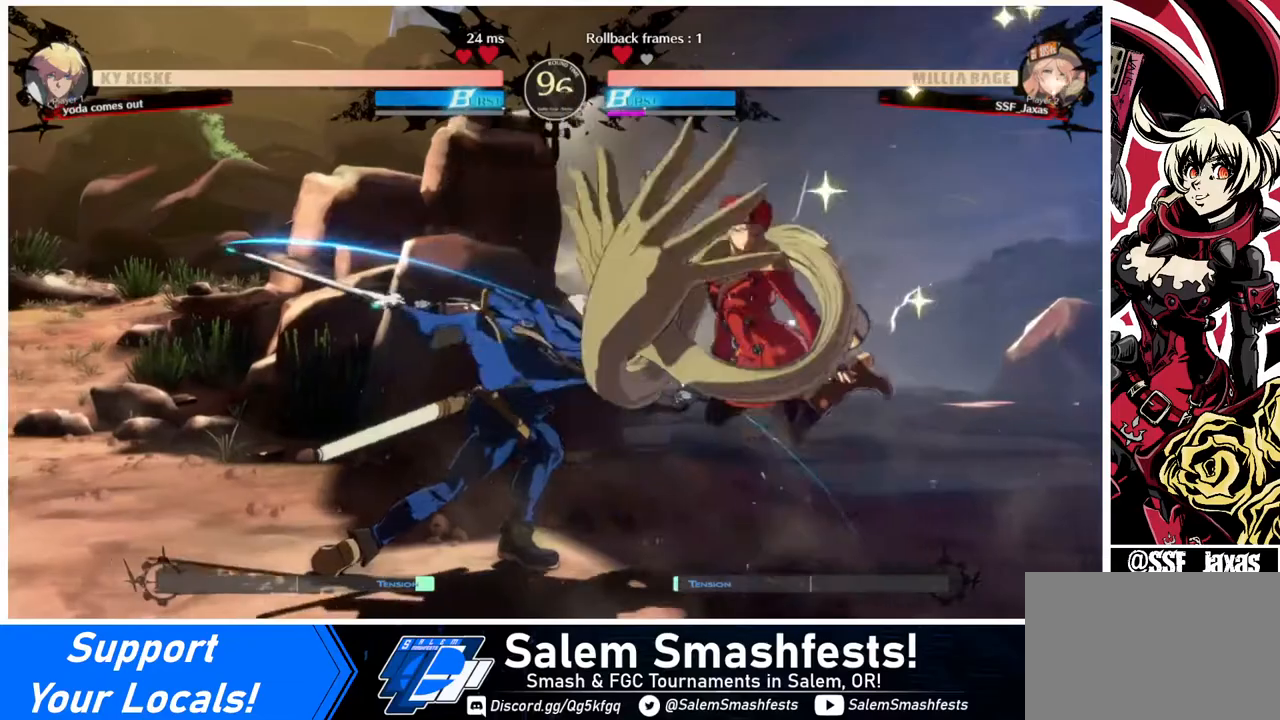
{"buttons": [], "events": [[320, "DPAD_DOWN", "up"], [360, "TRIANGLE", "down"], [480, "DPAD_RIGHT", "up"], [480, "TRIANGLE", "up"]]}
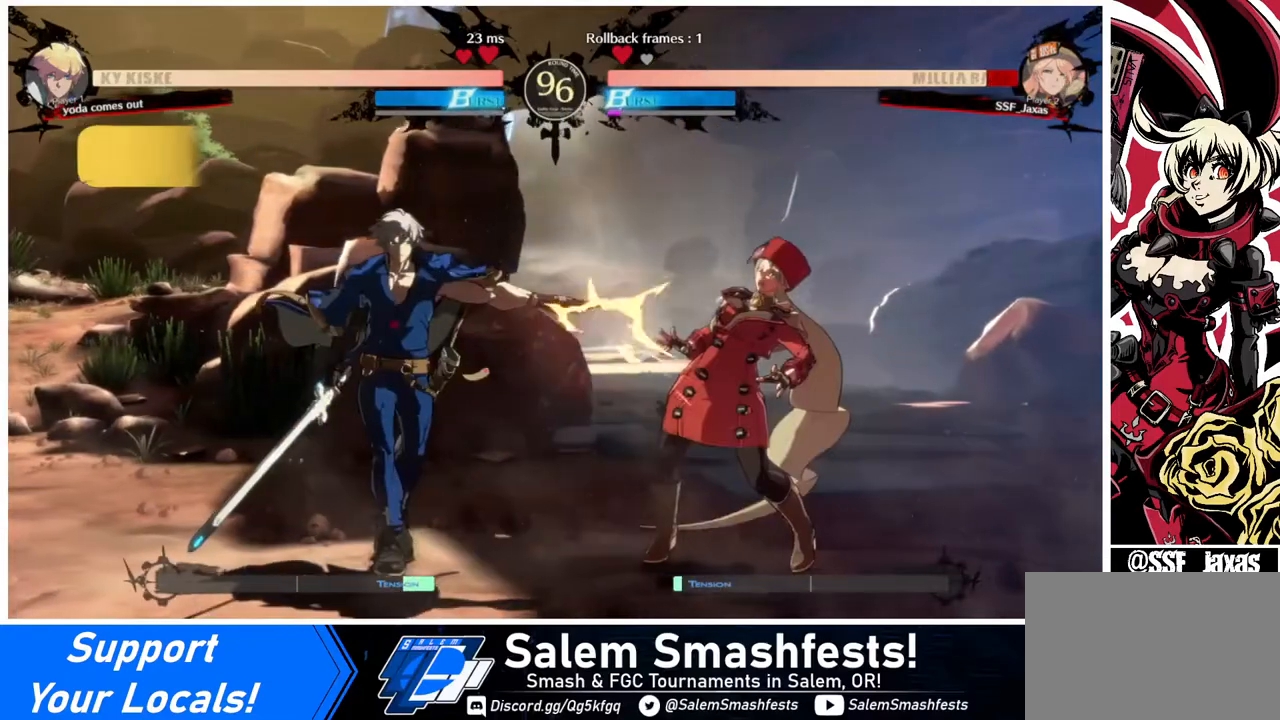
{"buttons": ["DPAD_DOWN", "DPAD_RIGHT"], "events": [[160, "R1", "down"], [240, "R1", "up"], [320, "DPAD_RIGHT", "down"], [440, "DPAD_DOWN", "down"]]}
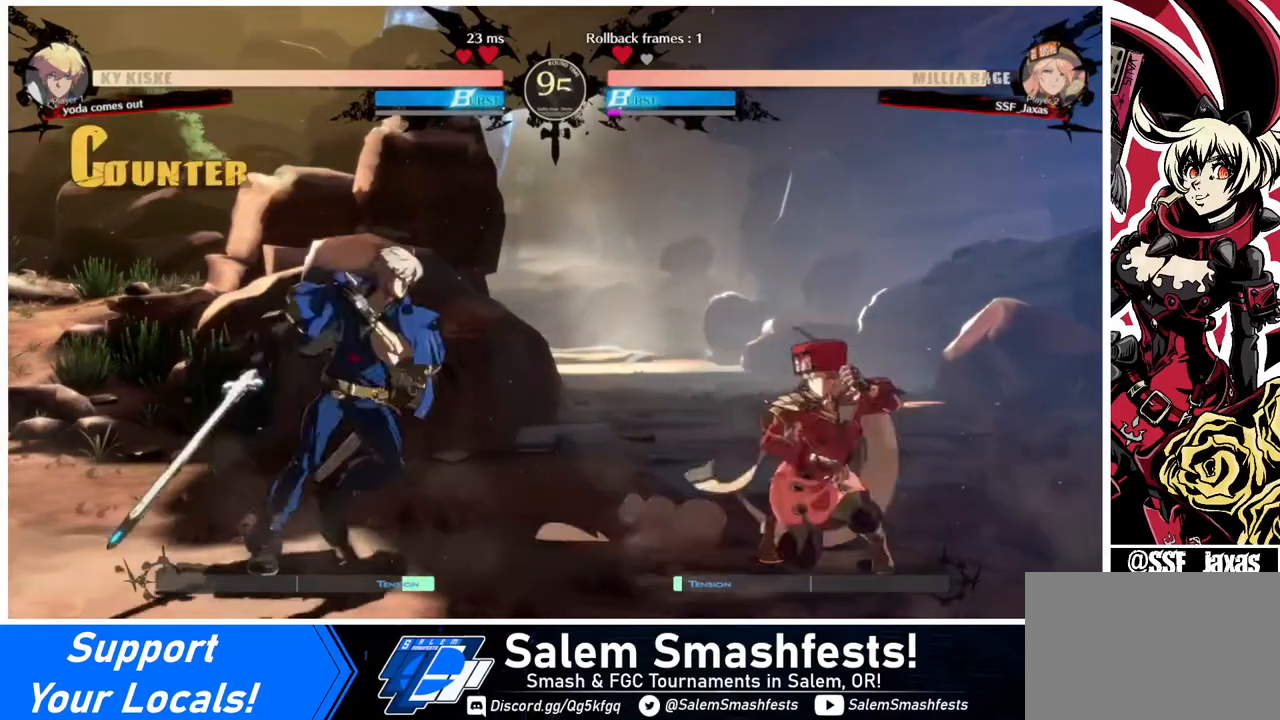
{"buttons": ["DPAD_LEFT"], "events": [[80, "DPAD_DOWN", "up"], [120, "DPAD_RIGHT", "up"], [160, "DPAD_RIGHT", "down"], [200, "DPAD_RIGHT", "up"], [280, "DPAD_RIGHT", "down"], [400, "DPAD_RIGHT", "up"], [480, "DPAD_LEFT", "down"]]}